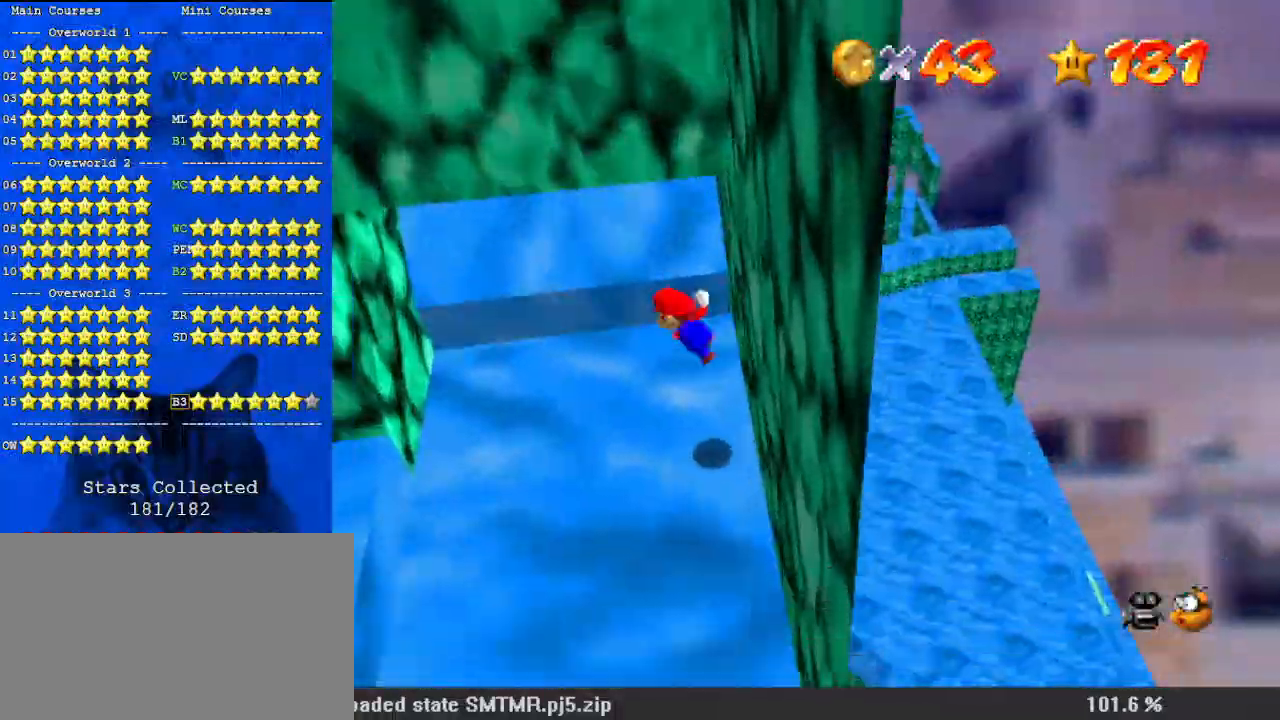
Gameplay with keyboard; each line is a JSON object with the keys held at the frame after it. "events" lists presses ("down") and releases ("up") of "a", "c", "ctrl", "d", "down", "left", "return", "right", "s", "shift", "up", "w", "x" and "y" between this image and that frame as [ms after this image, input, new state], when the widget could be followed in between. No other keys are recorded. Mouse input is not recorded.
{"keys": ["up"], "events": [[67, "right", "up"], [133, "shift", "up"], [233, "left", "up"]]}
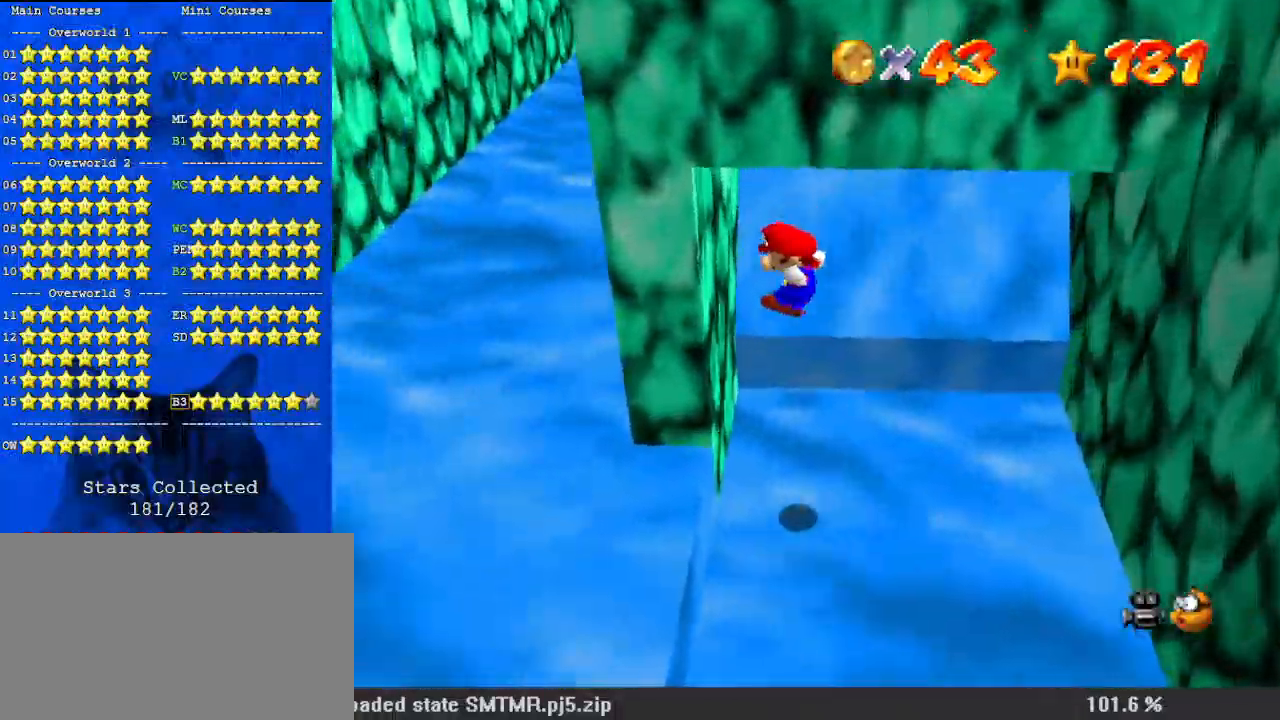
{"keys": ["right", "up"], "events": [[100, "right", "down"], [200, "shift", "down"], [300, "shift", "up"]]}
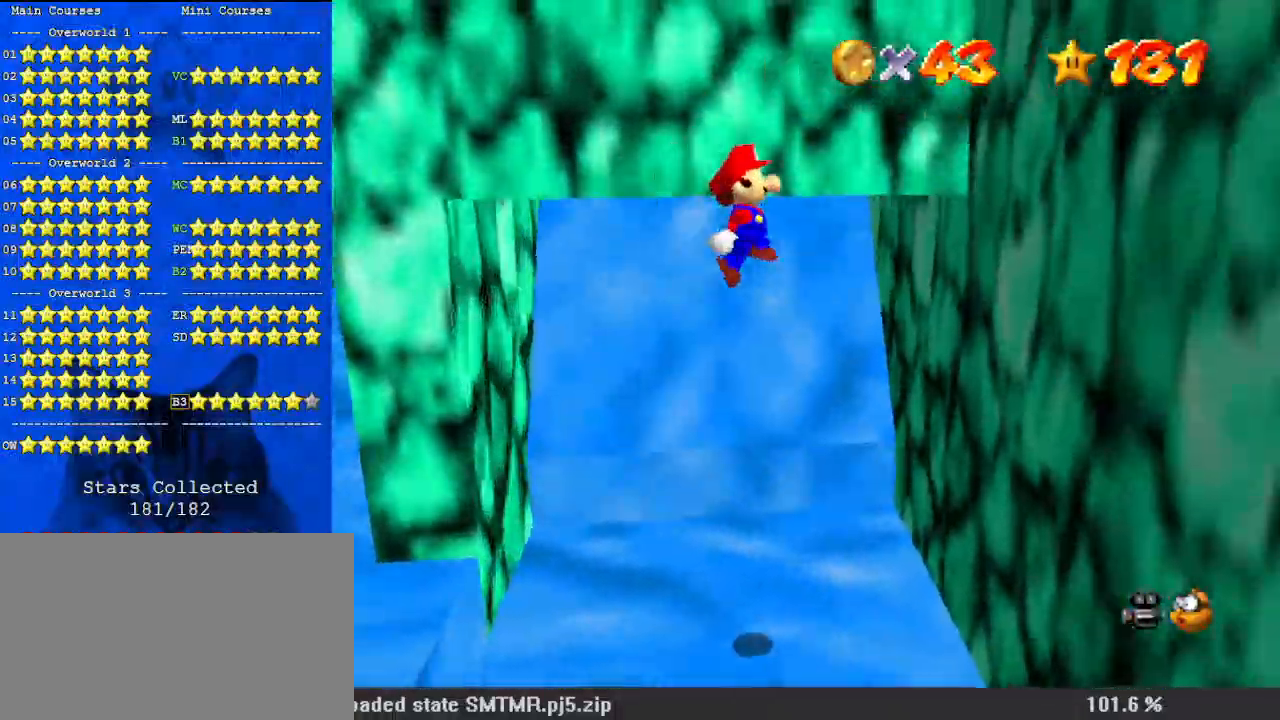
{"keys": ["left", "up"], "events": [[267, "left", "down"], [267, "right", "up"], [333, "shift", "down"], [433, "shift", "up"]]}
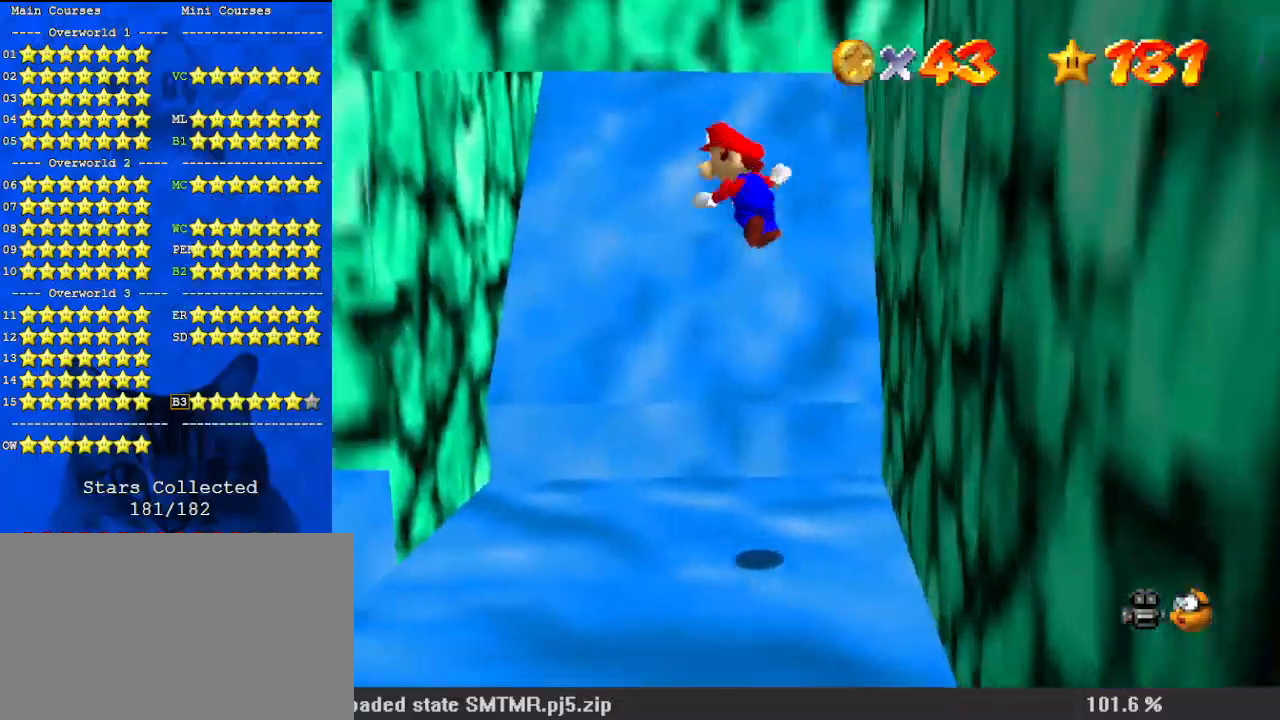
{"keys": ["right", "shift", "up"], "events": [[267, "left", "up"], [400, "right", "down"], [500, "shift", "down"]]}
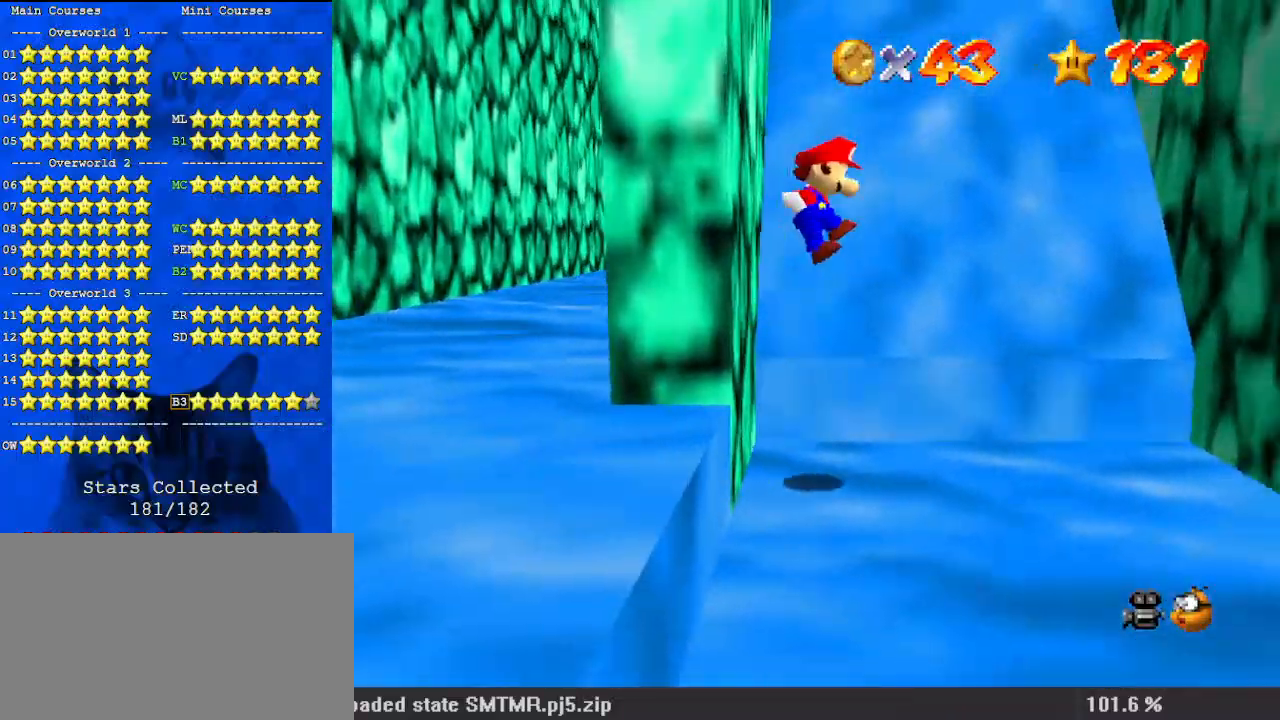
{"keys": ["d", "right"], "events": [[100, "shift", "up"], [100, "up", "up"], [267, "d", "down"], [333, "d", "up"], [333, "down", "down"], [467, "d", "down"], [467, "down", "up"]]}
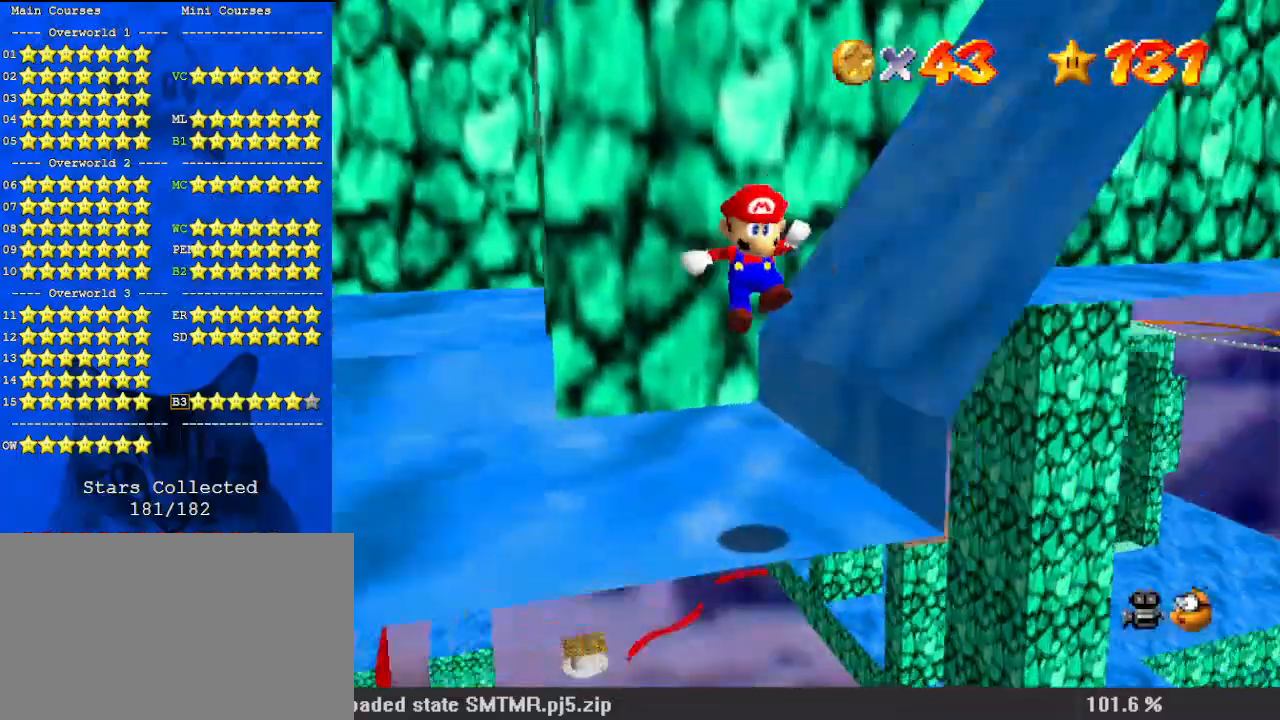
{"keys": ["right", "up"], "events": [[33, "d", "up"], [100, "up", "down"], [133, "shift", "down"], [333, "shift", "up"]]}
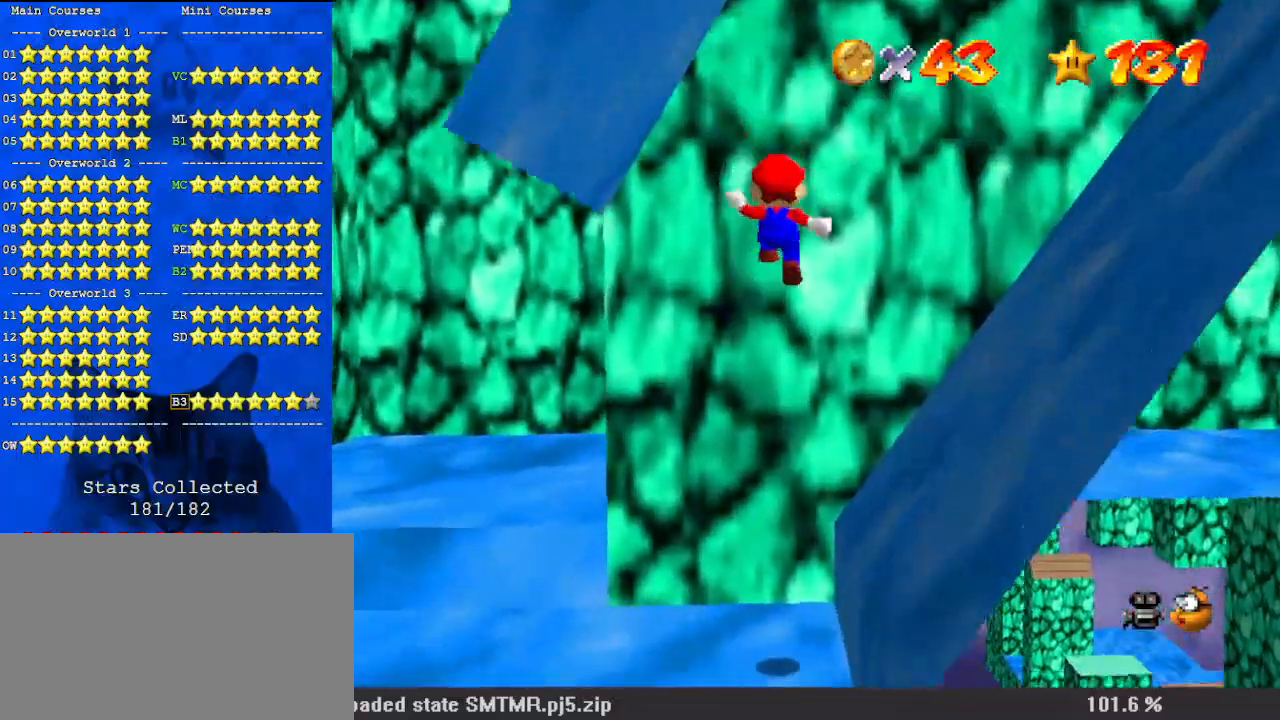
{"keys": ["down", "right", "shift"], "events": [[200, "up", "up"], [233, "down", "down"], [300, "shift", "down"]]}
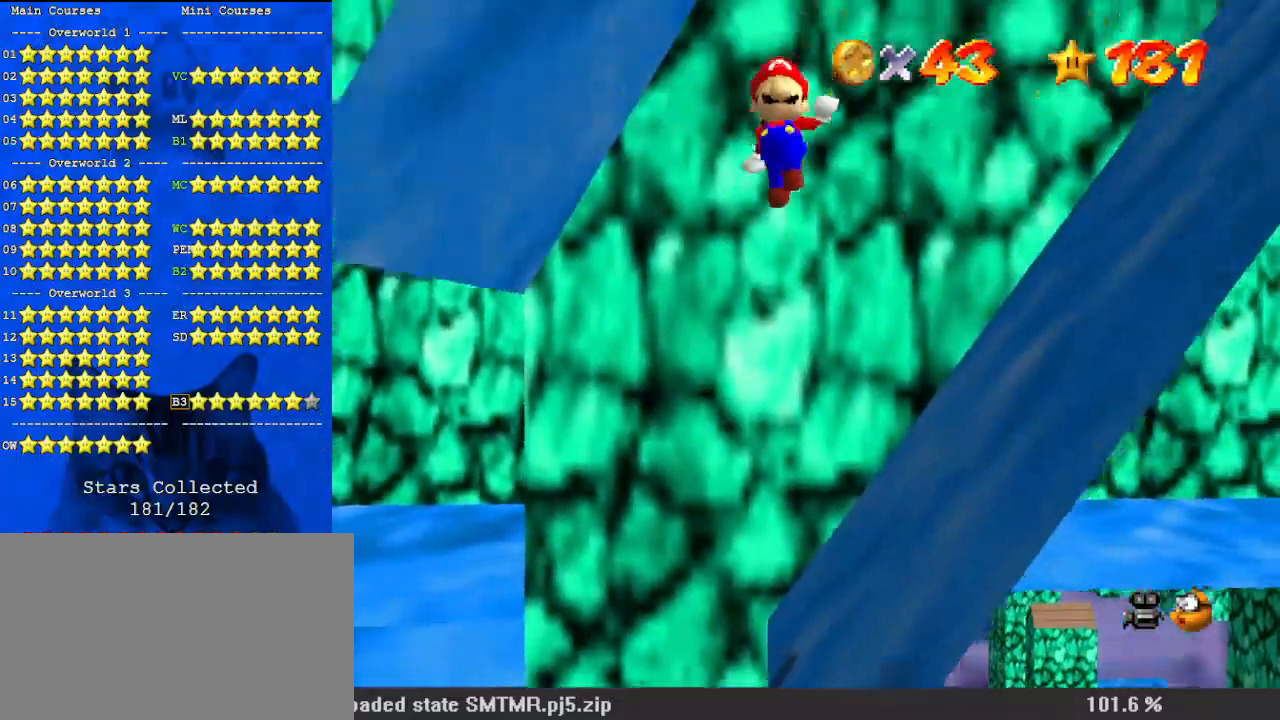
{"keys": ["right", "shift", "up"], "events": [[33, "shift", "up"], [333, "down", "up"], [433, "shift", "down"], [433, "up", "down"]]}
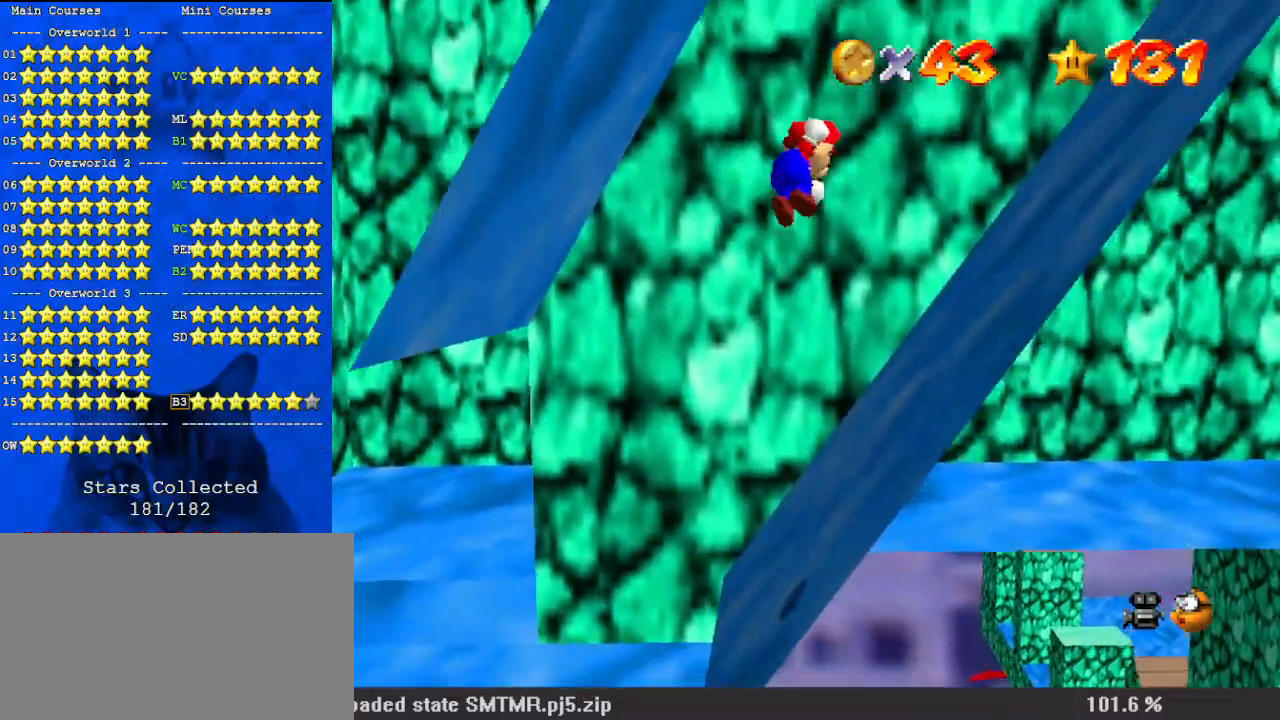
{"keys": ["right"], "events": [[167, "shift", "up"], [500, "up", "up"]]}
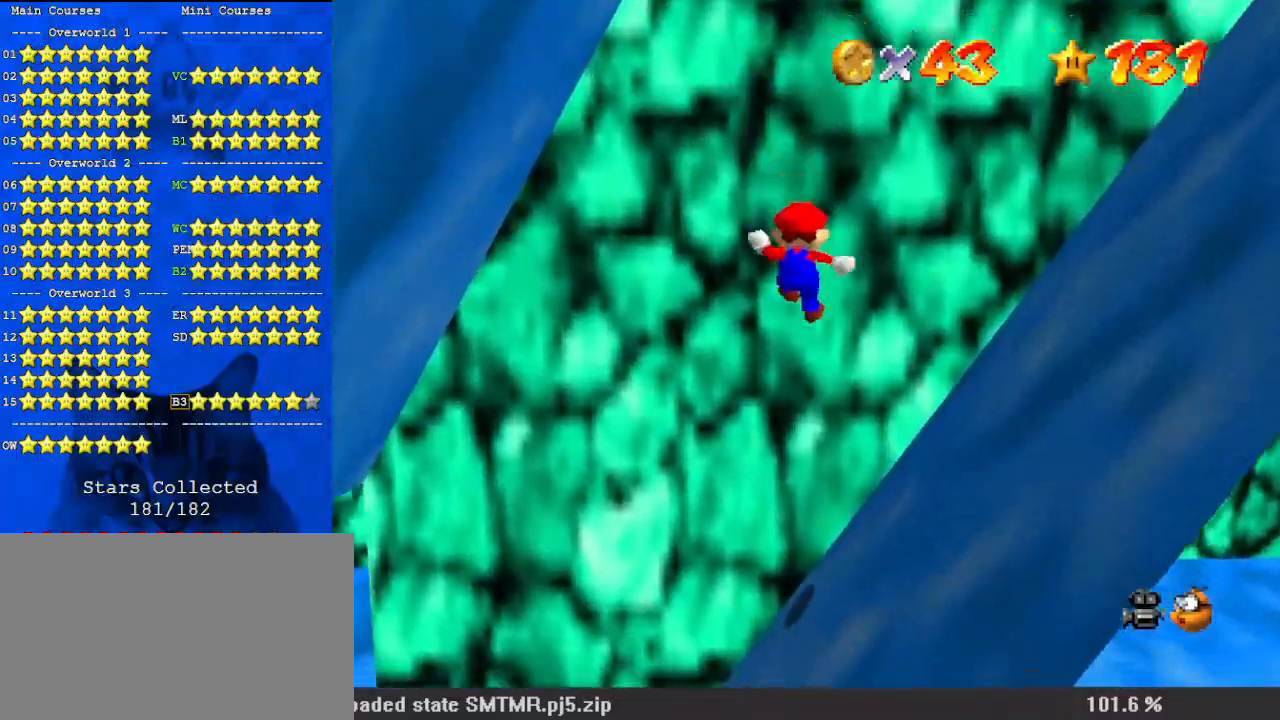
{"keys": ["down", "right"], "events": [[67, "down", "down"], [67, "shift", "down"], [367, "shift", "up"]]}
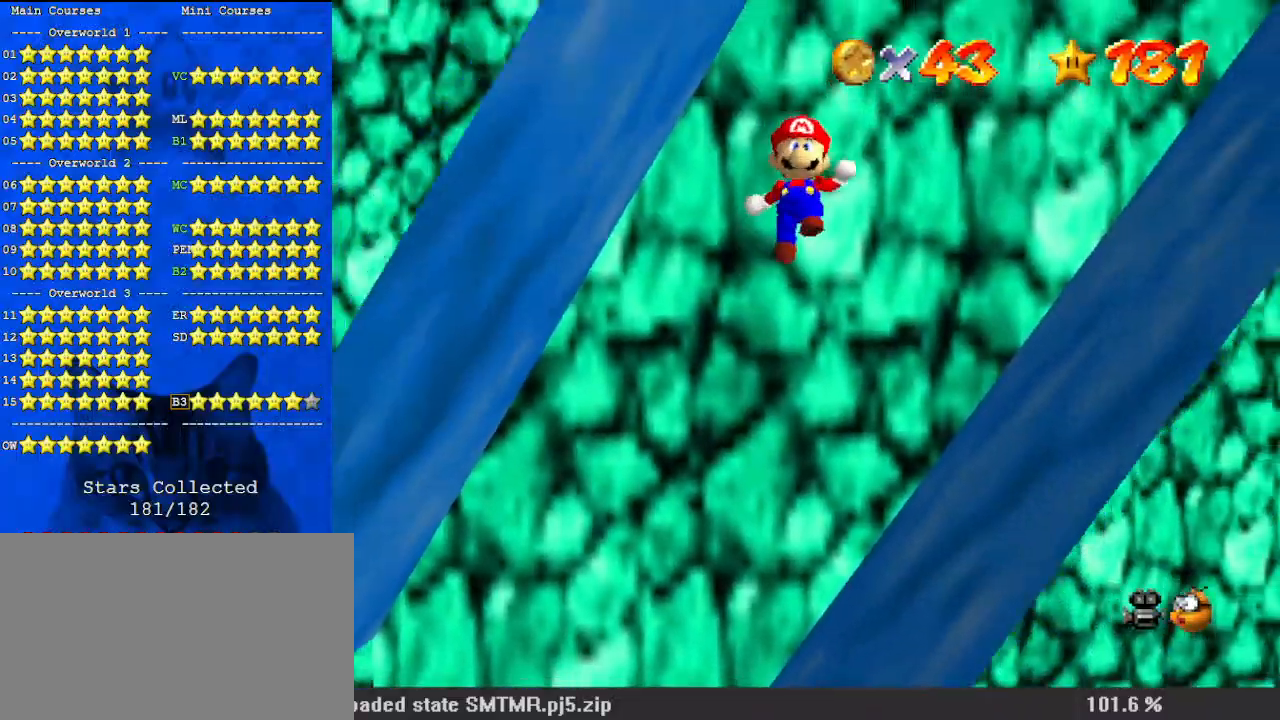
{"keys": ["right", "up"], "events": [[133, "down", "up"], [267, "shift", "down"], [267, "up", "down"], [467, "shift", "up"]]}
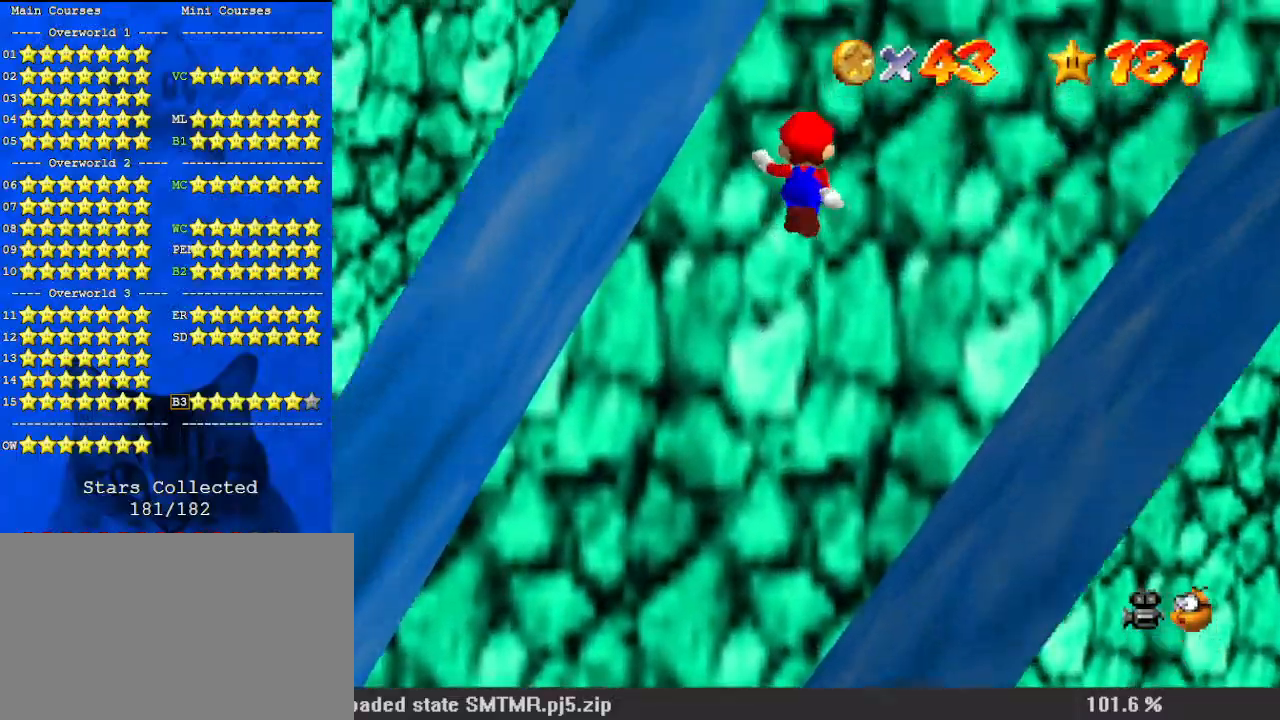
{"keys": ["down", "right", "shift"], "events": [[300, "up", "up"], [367, "down", "down"], [433, "shift", "down"]]}
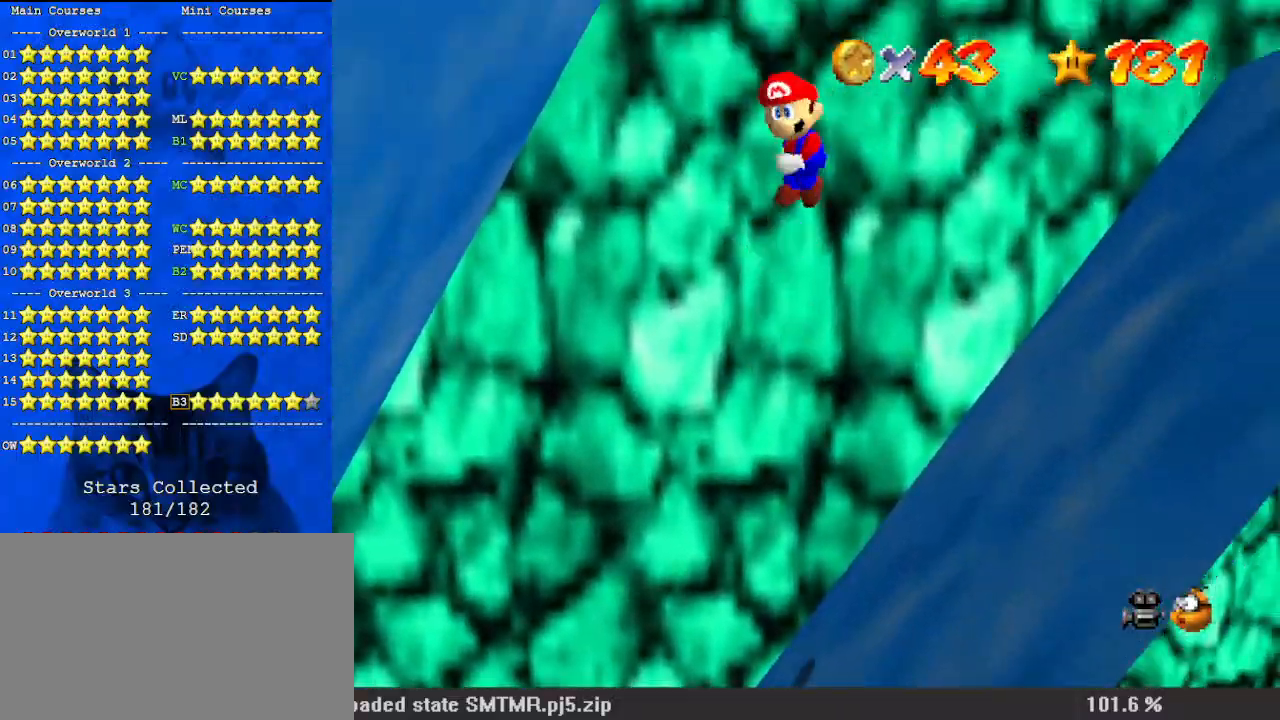
{"keys": ["right"], "events": [[100, "shift", "up"], [467, "down", "up"]]}
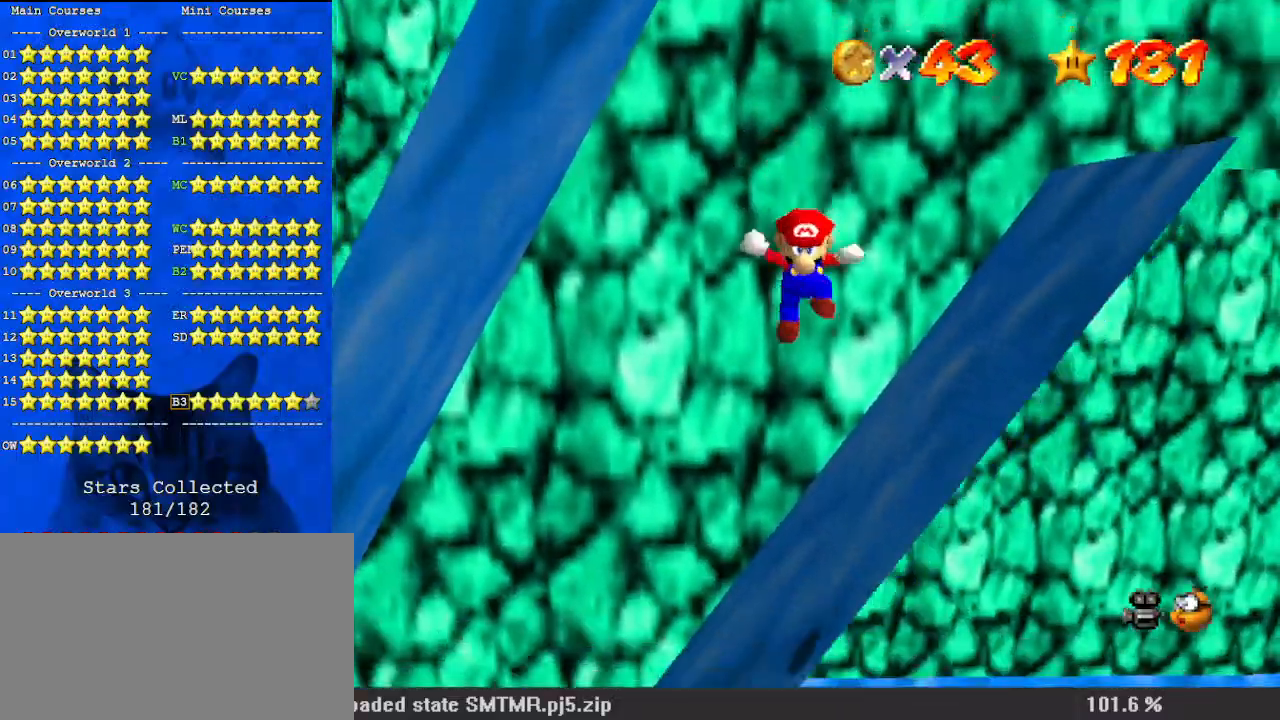
{"keys": ["right", "up"], "events": [[67, "shift", "down"], [100, "up", "down"], [300, "shift", "up"]]}
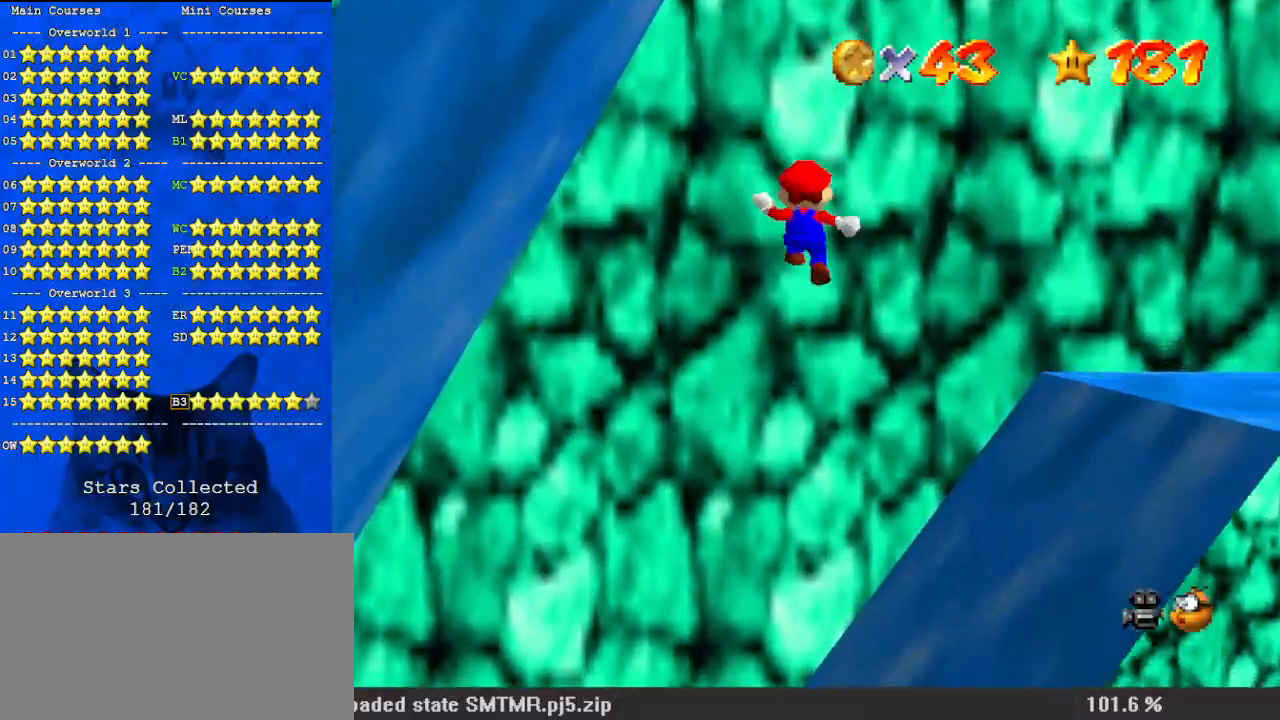
{"keys": ["down", "right"], "events": [[67, "up", "up"], [167, "down", "down"], [200, "shift", "down"], [400, "shift", "up"]]}
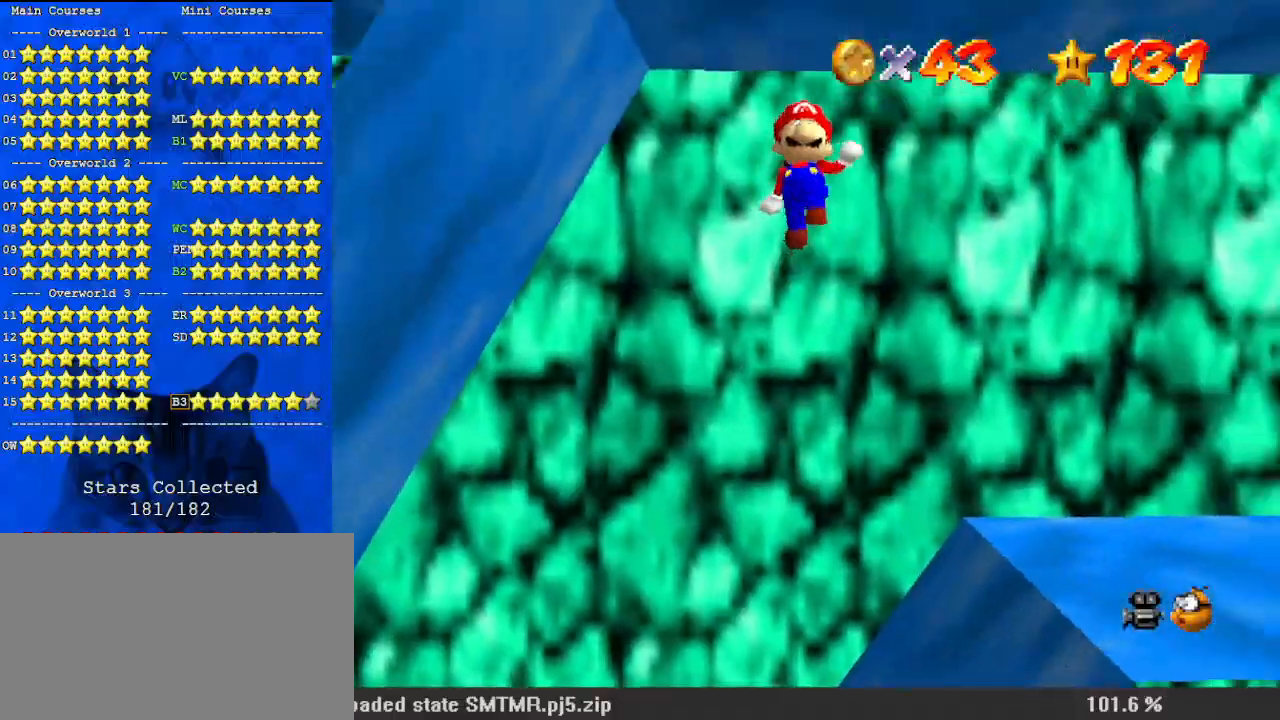
{"keys": ["right", "up"], "events": [[267, "down", "up"], [400, "shift", "down"], [400, "up", "down"], [500, "shift", "up"]]}
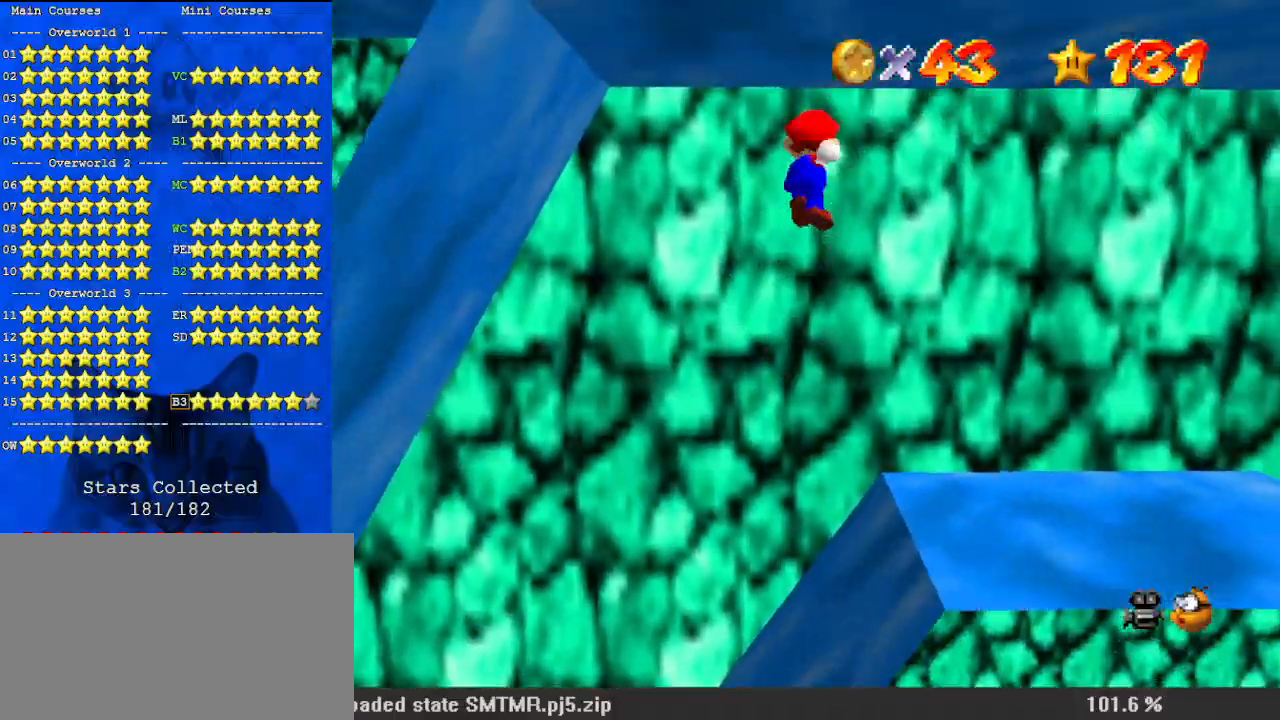
{"keys": ["right", "up"], "events": [[100, "a", "down"], [133, "a", "up"], [233, "a", "down"], [267, "right", "up"], [333, "a", "up"], [333, "left", "down"], [433, "up", "up"], [467, "left", "up"], [467, "right", "down"], [500, "up", "down"]]}
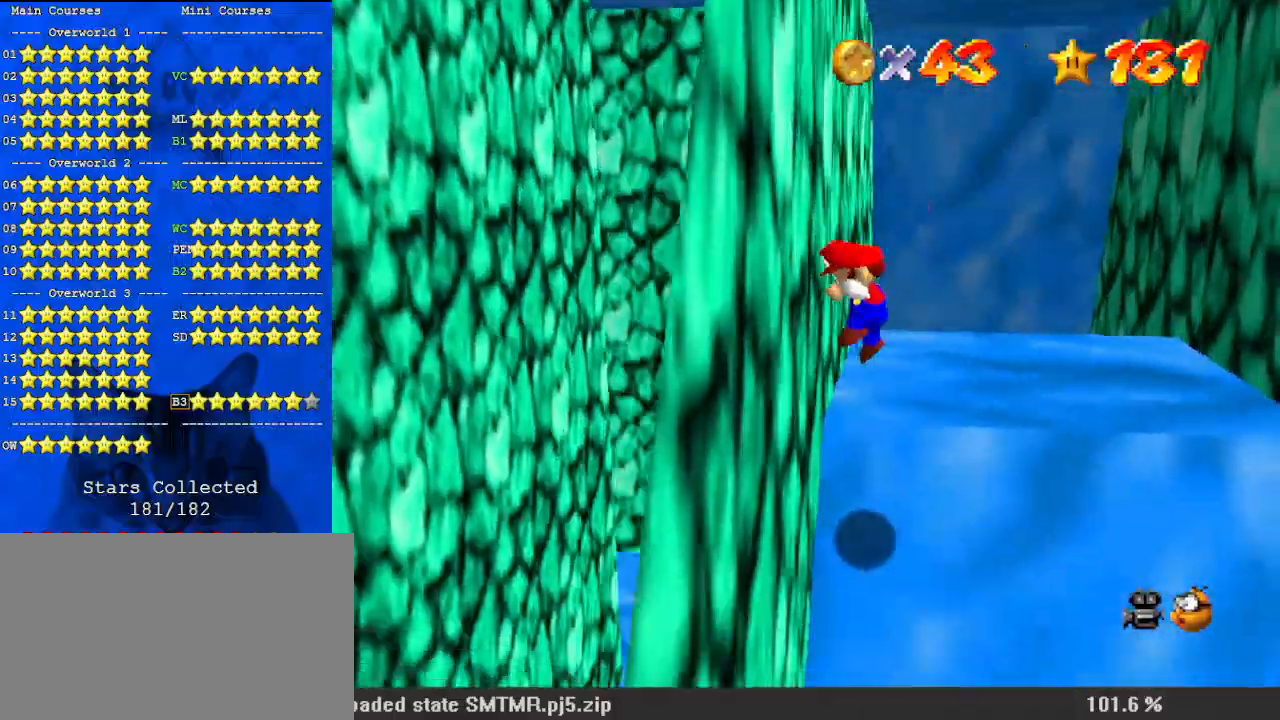
{"keys": ["right", "up"], "events": [[67, "shift", "down"], [200, "shift", "up"]]}
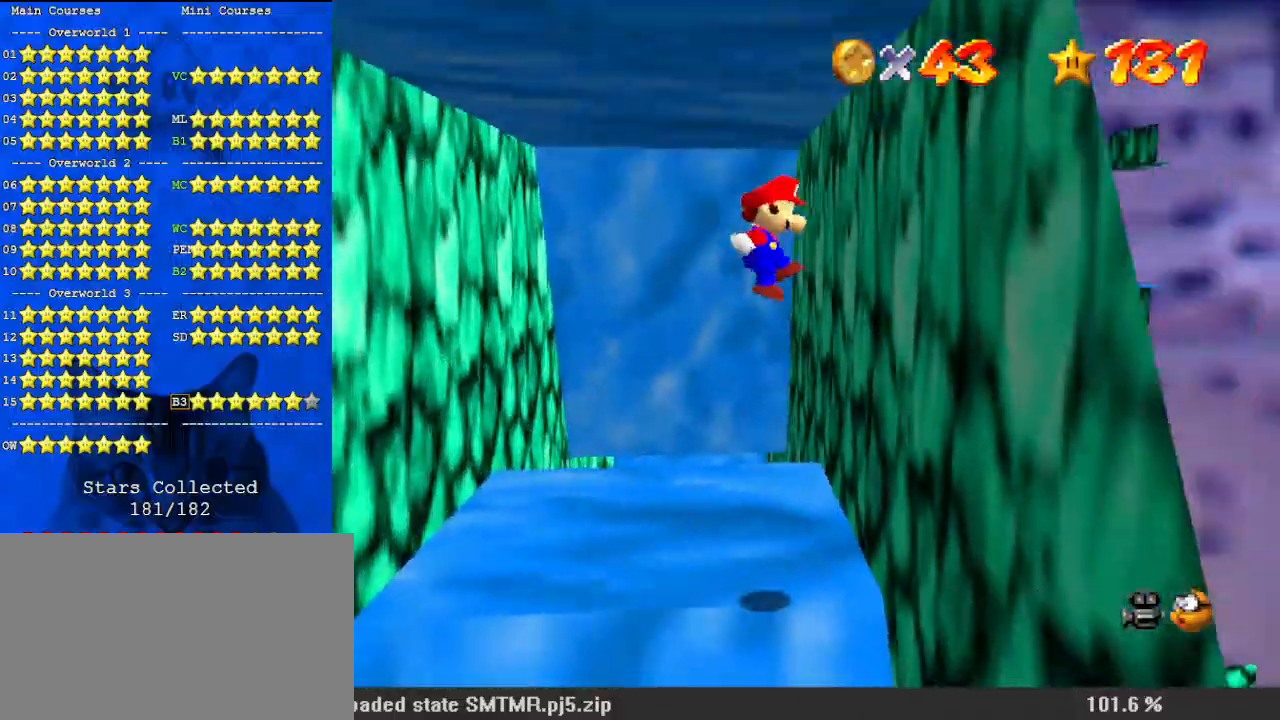
{"keys": ["left", "up"], "events": [[67, "right", "up"], [100, "left", "down"], [200, "shift", "down"], [333, "shift", "up"]]}
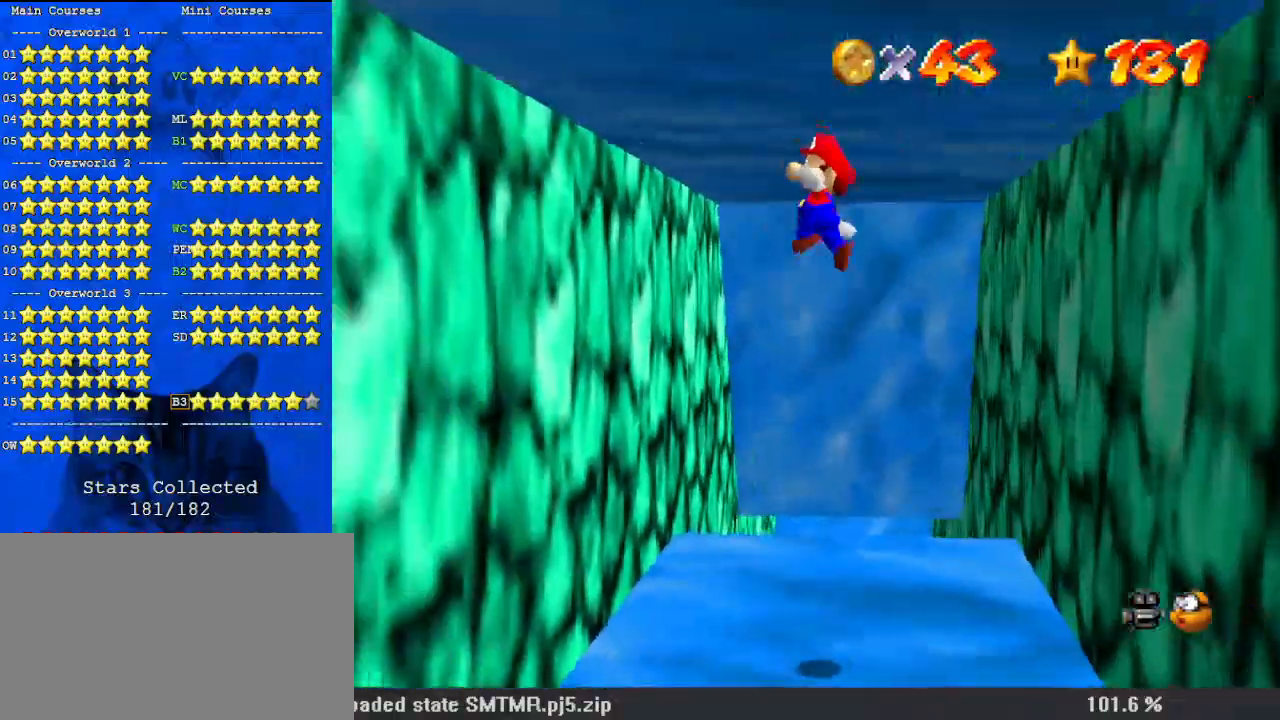
{"keys": ["right", "up"], "events": [[267, "right", "down"], [300, "left", "up"], [400, "shift", "down"], [500, "shift", "up"]]}
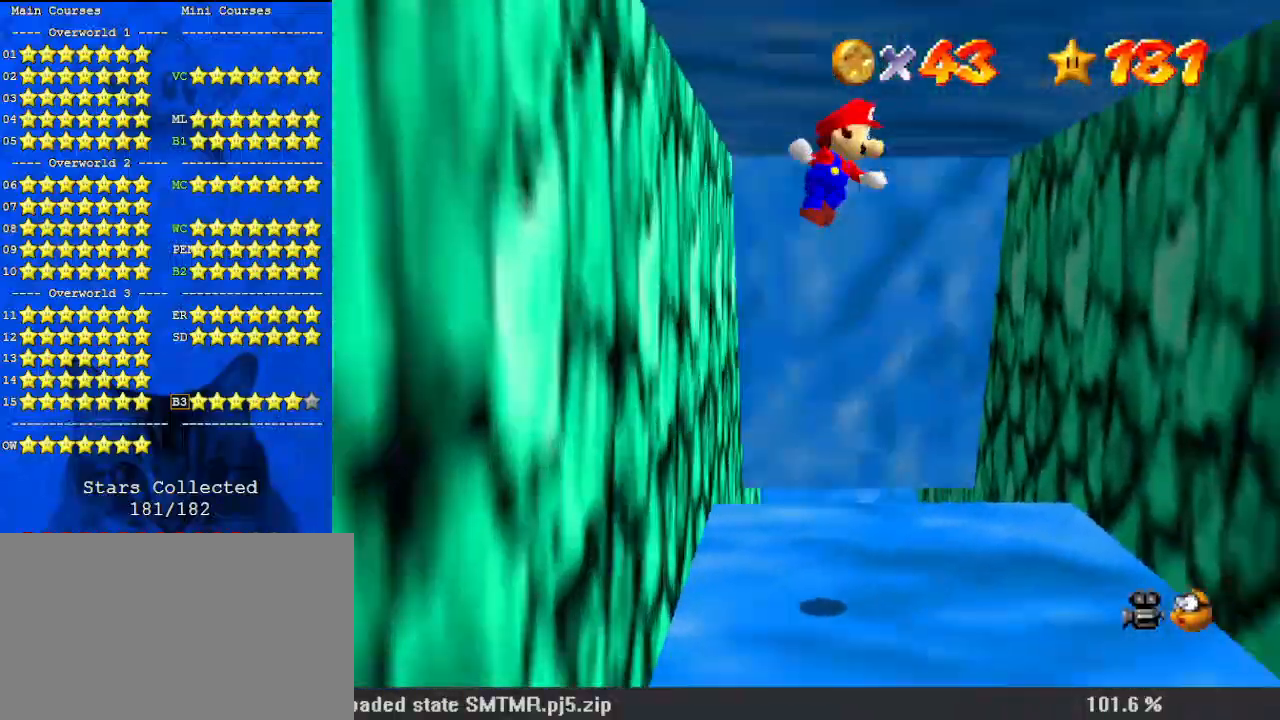
{"keys": ["left", "up"], "events": [[467, "left", "down"], [467, "right", "up"]]}
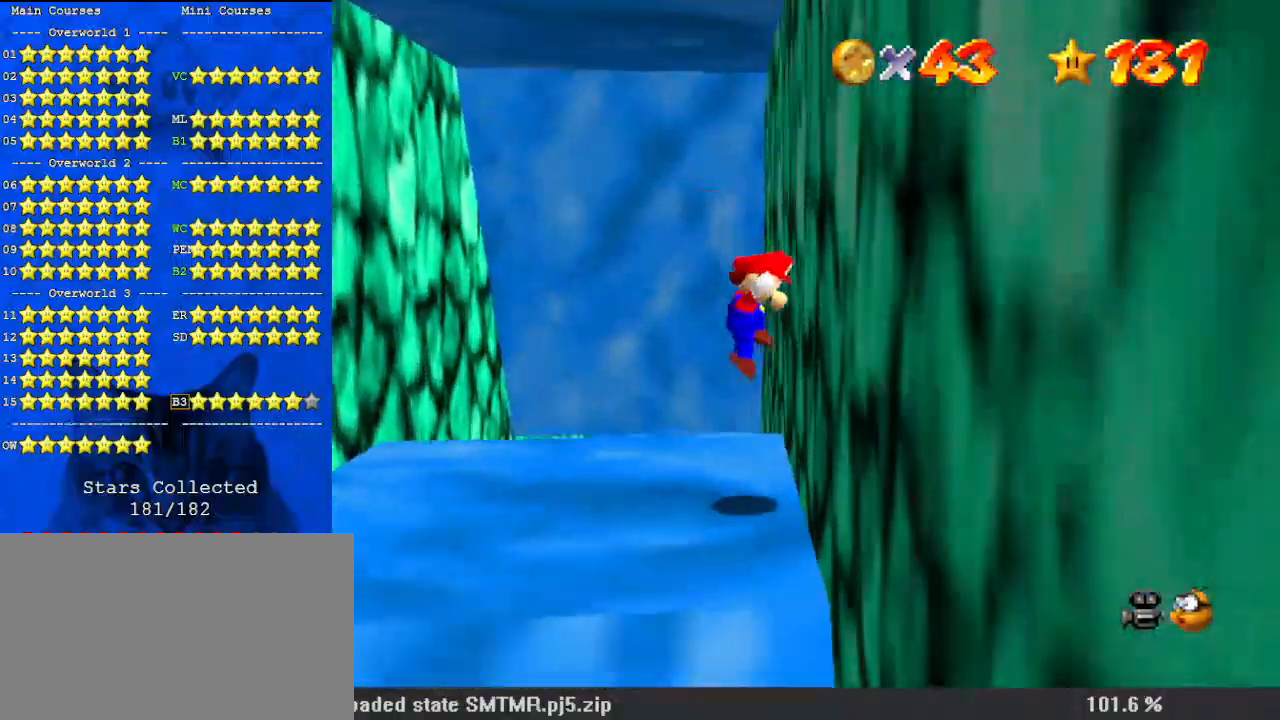
{"keys": ["left", "up"], "events": [[33, "shift", "down"], [133, "shift", "up"]]}
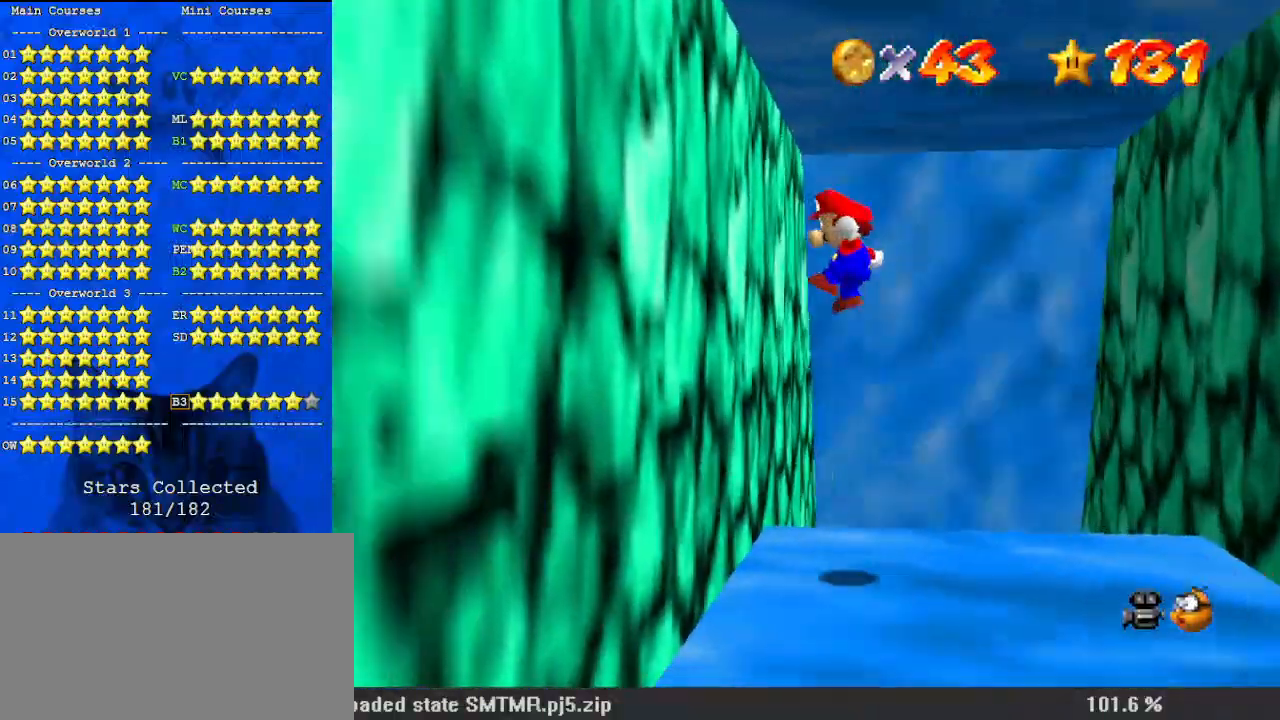
{"keys": ["right", "up"], "events": [[100, "left", "up"], [100, "right", "down"], [200, "shift", "down"], [333, "shift", "up"]]}
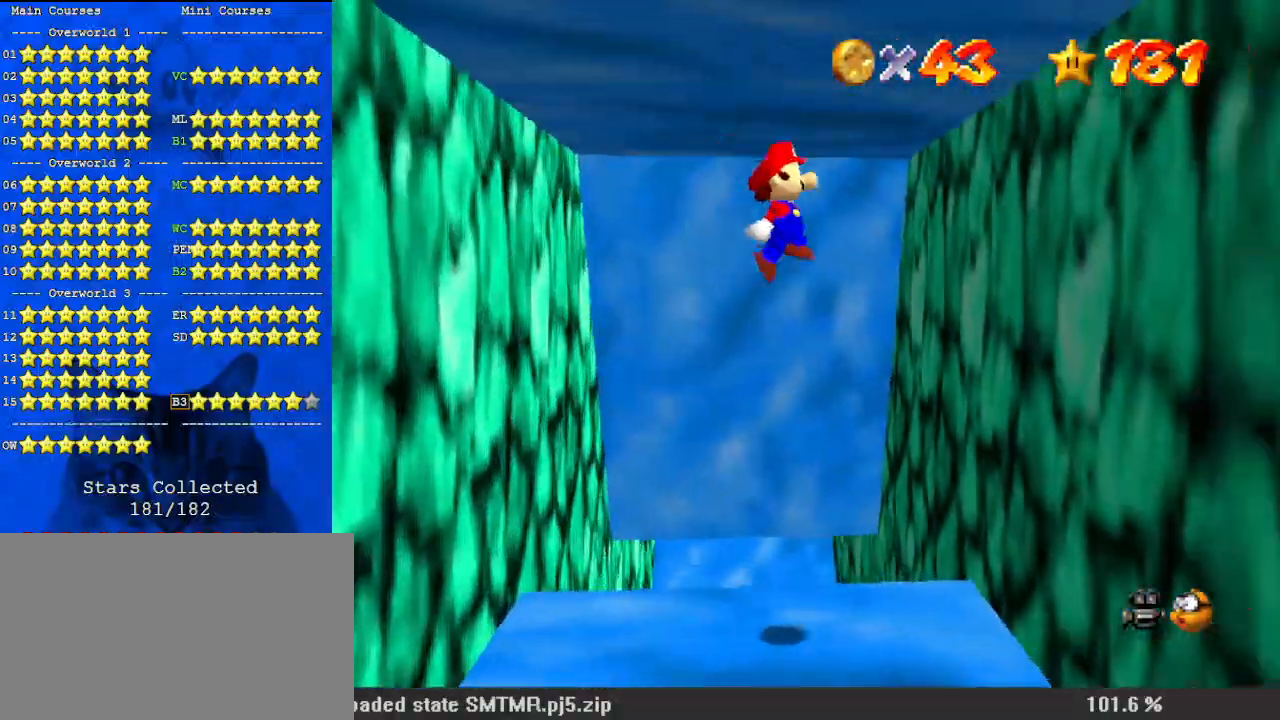
{"keys": ["left", "up"], "events": [[200, "right", "up"], [300, "left", "down"], [333, "shift", "down"], [467, "shift", "up"]]}
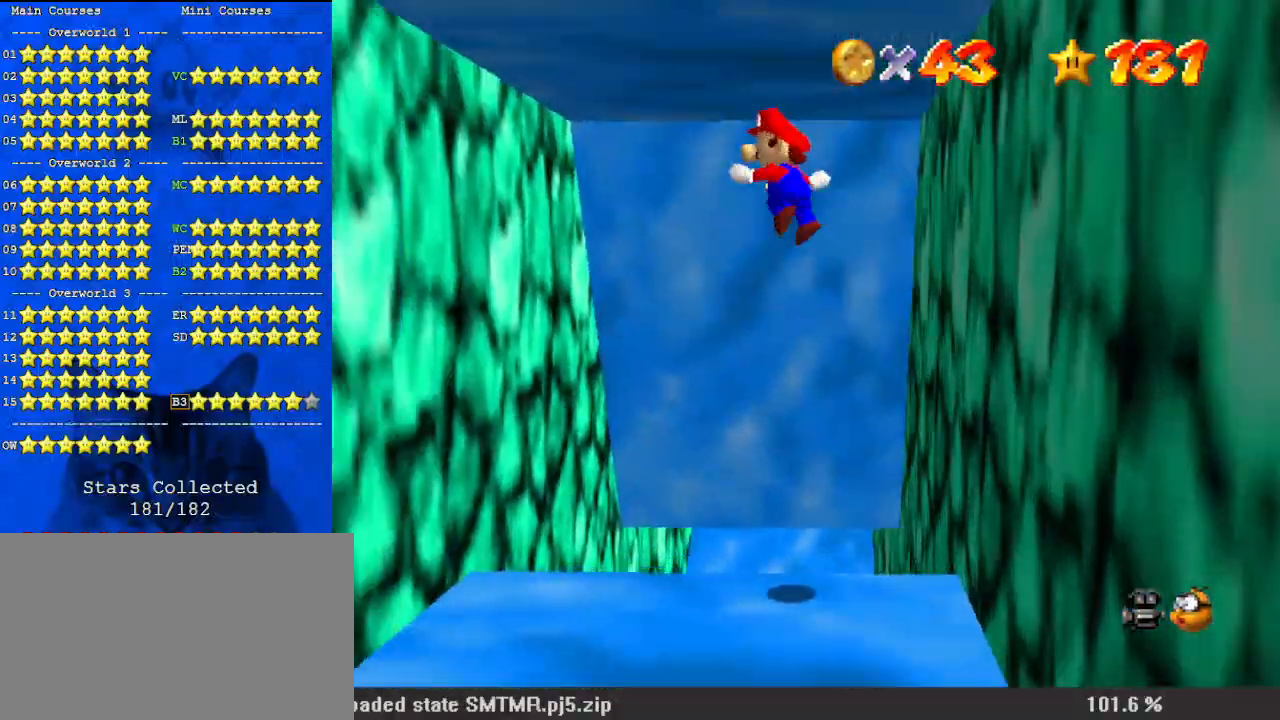
{"keys": ["right", "up"], "events": [[433, "left", "up"], [433, "right", "down"]]}
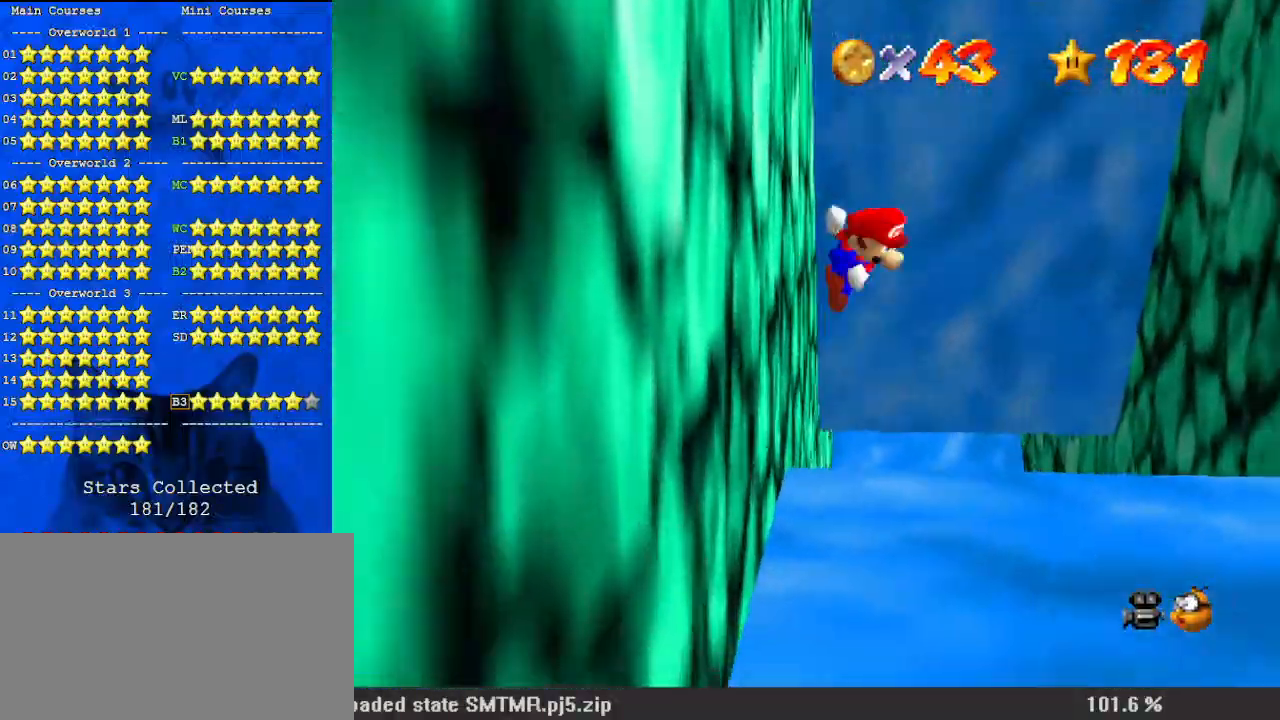
{"keys": ["right"], "events": [[33, "shift", "down"], [133, "shift", "up"], [400, "d", "down"], [467, "up", "up"], [500, "d", "up"]]}
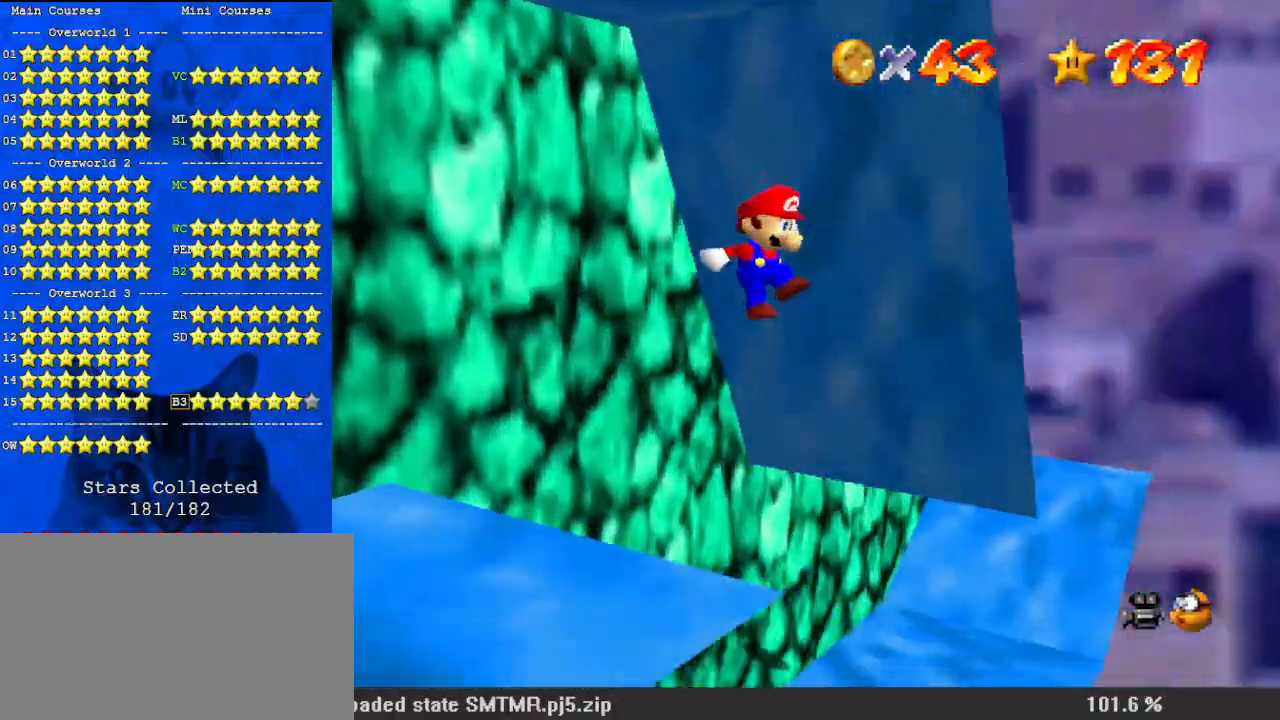
{"keys": ["left", "up"], "events": [[200, "shift", "down"], [200, "up", "down"], [233, "right", "up"], [267, "shift", "up"], [333, "a", "down"], [400, "a", "up"], [400, "left", "down"]]}
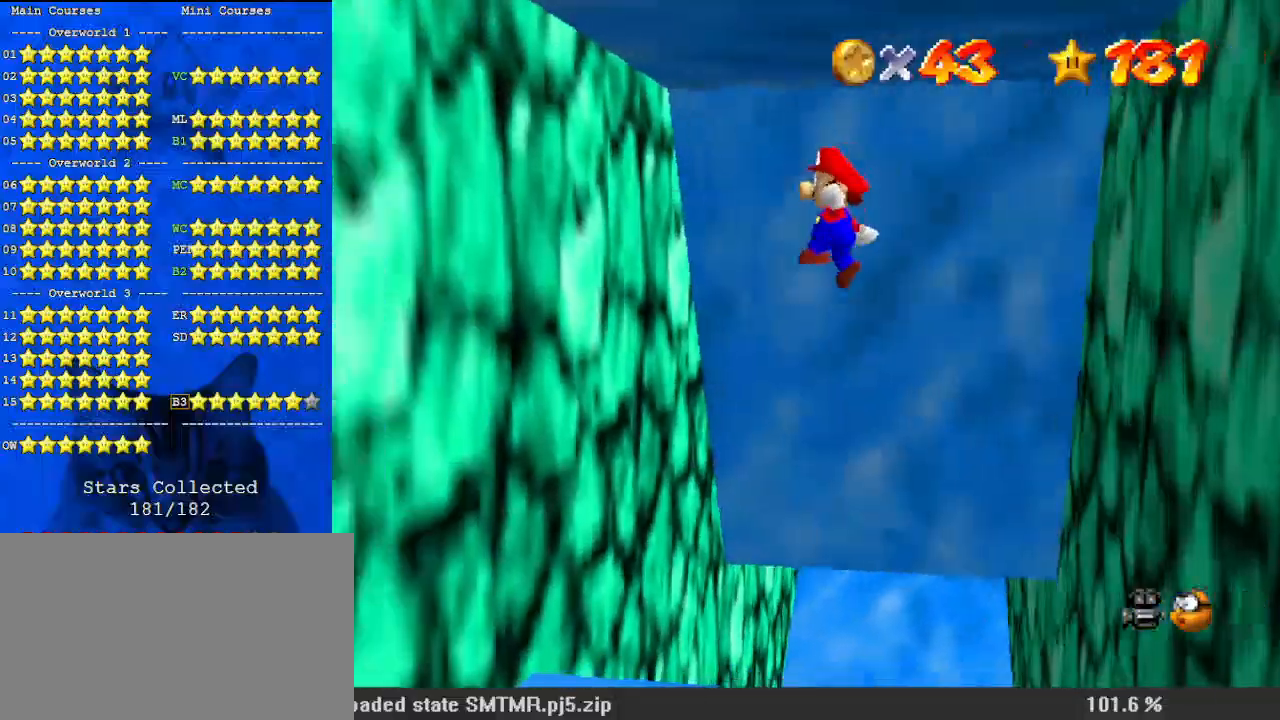
{"keys": ["up"], "events": [[233, "left", "up"], [333, "right", "down"], [333, "shift", "down"], [433, "shift", "up"], [500, "right", "up"]]}
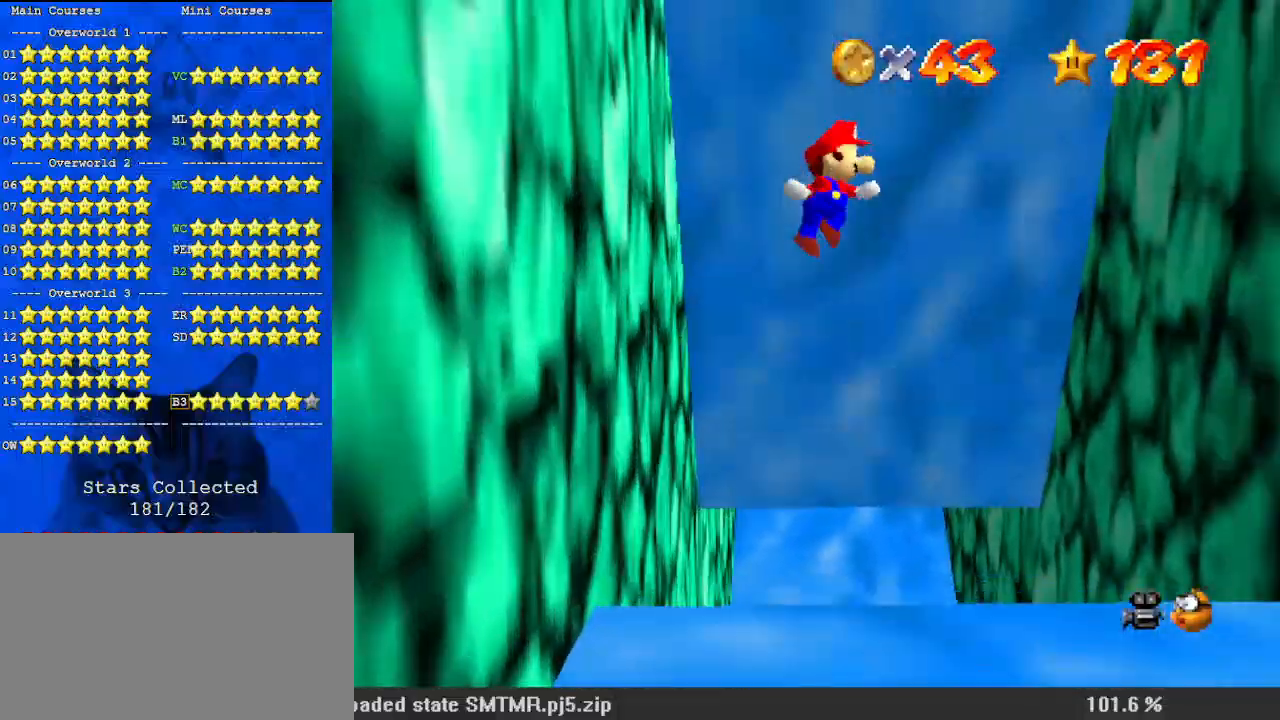
{"keys": ["right"], "events": [[100, "right", "down"], [167, "up", "up"], [200, "d", "down"], [233, "d", "up"], [233, "down", "down"], [333, "d", "down"], [433, "d", "up"], [467, "down", "up"]]}
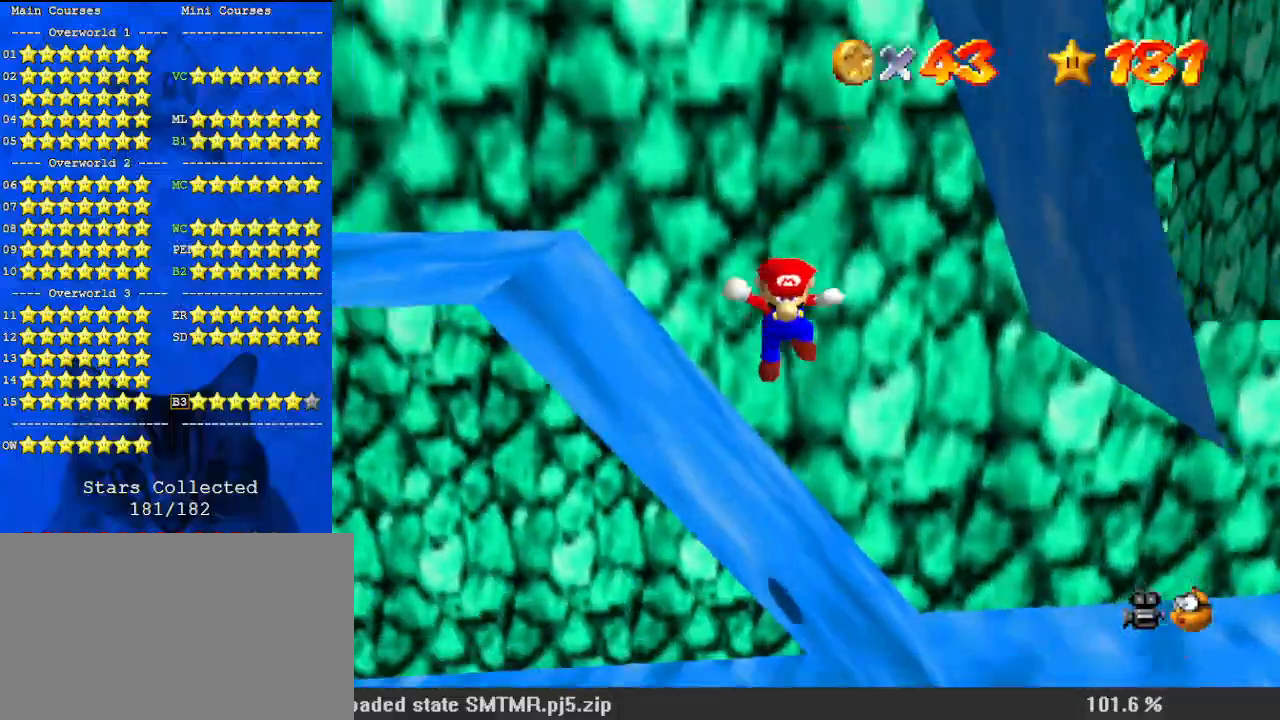
{"keys": ["right", "up"], "events": [[67, "shift", "down"], [100, "up", "down"], [167, "shift", "up"]]}
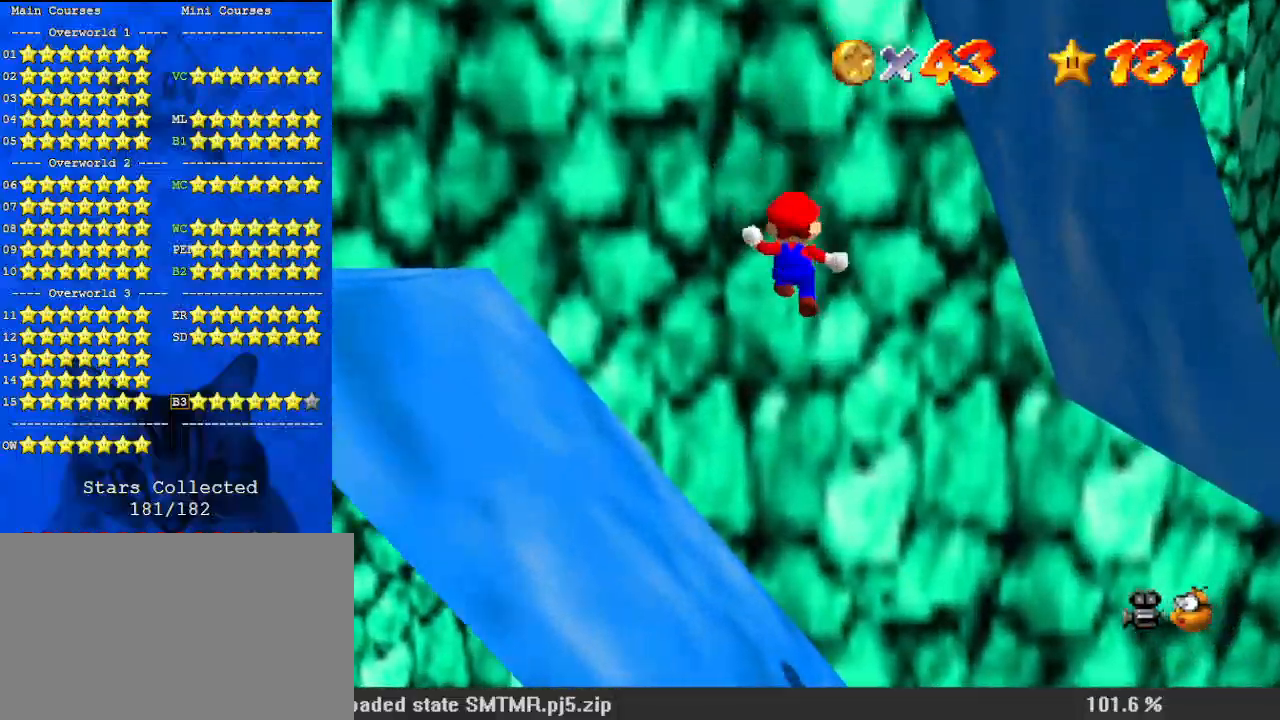
{"keys": ["down"], "events": [[167, "up", "up"], [267, "down", "down"], [267, "shift", "down"], [400, "shift", "up"], [500, "right", "up"]]}